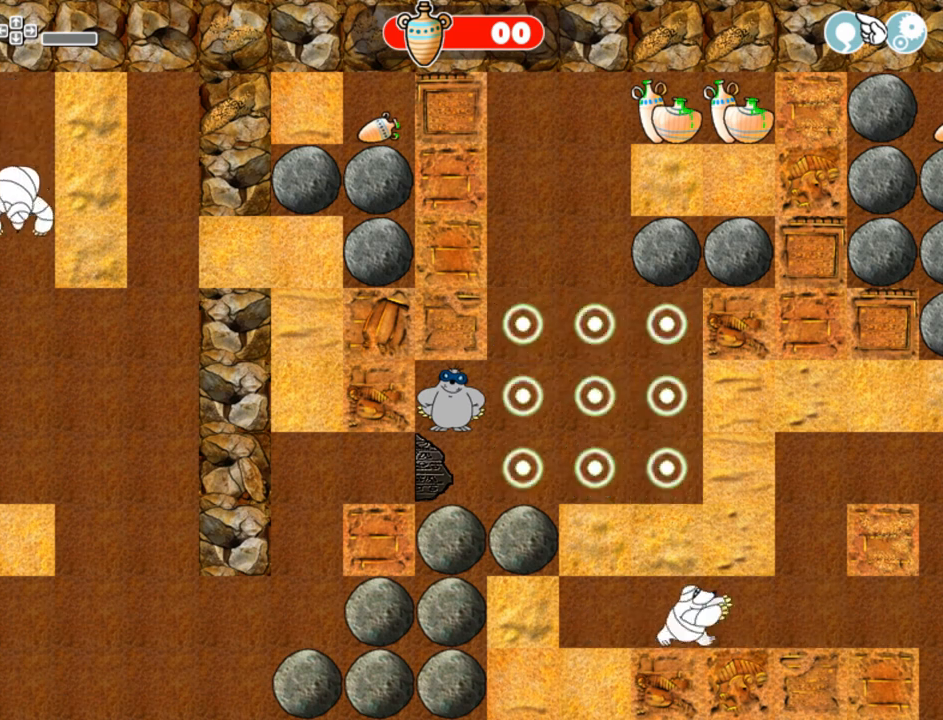
Gameplay with keyboard and mouse; each line is a JSON object with the keys and mouse buttons held at the frame after it. "events" lists presses ("down") and releases ("up") of "down", "left", "right", "space", "up", "mouse_left" and "mouse_right" between this image and that frame as [ms after this image, input, new state], when the widget could be followed in between. "mouse_left", "mouse_right" = the "left", "right" buttons of the "mouse" list. No other keys are recorded. Mouse movement is not recorded.
{"keys": [], "mouse": [], "events": []}
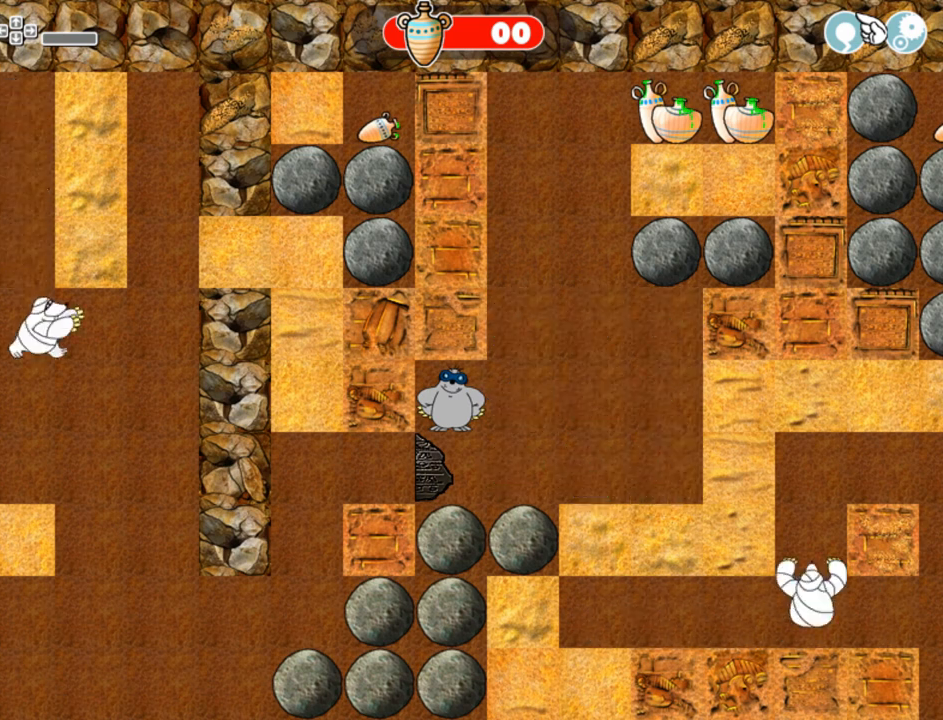
{"keys": ["down"], "mouse": [], "events": [[208, "right", "down"], [333, "down", "down"], [333, "right", "up"]]}
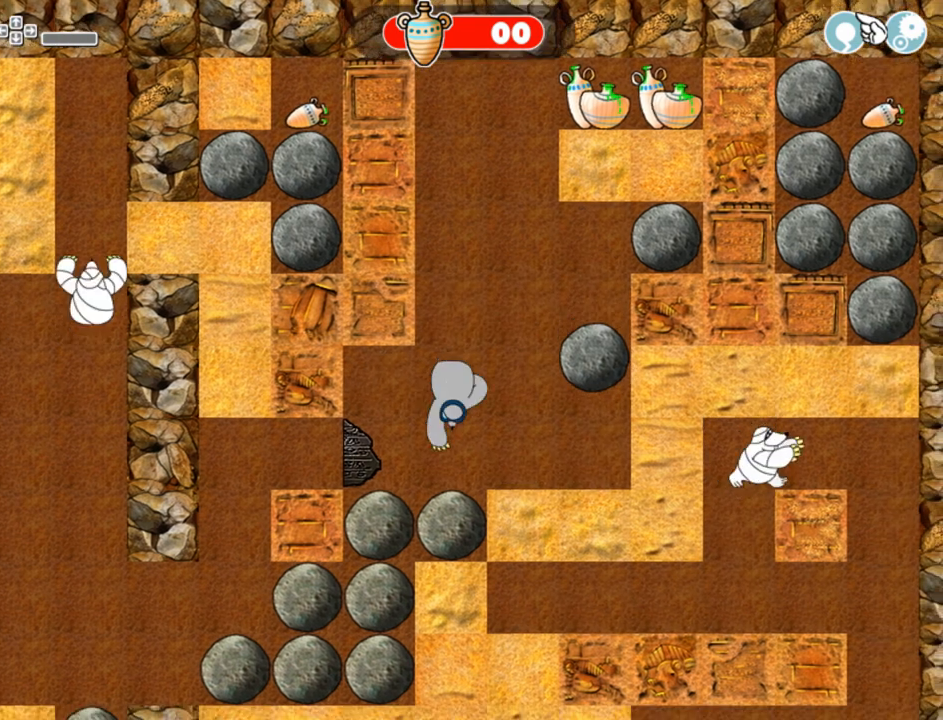
{"keys": ["right"], "mouse": [], "events": [[83, "left", "down"], [167, "down", "up"], [375, "left", "up"], [417, "right", "down"]]}
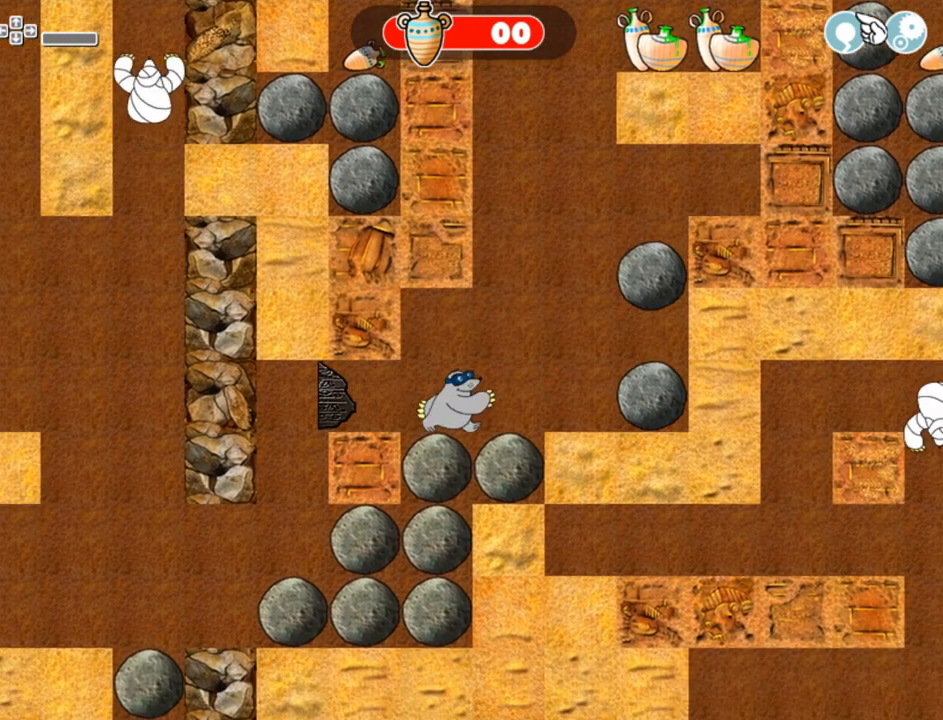
{"keys": ["right"], "mouse": [], "events": [[167, "right", "up"], [458, "right", "down"]]}
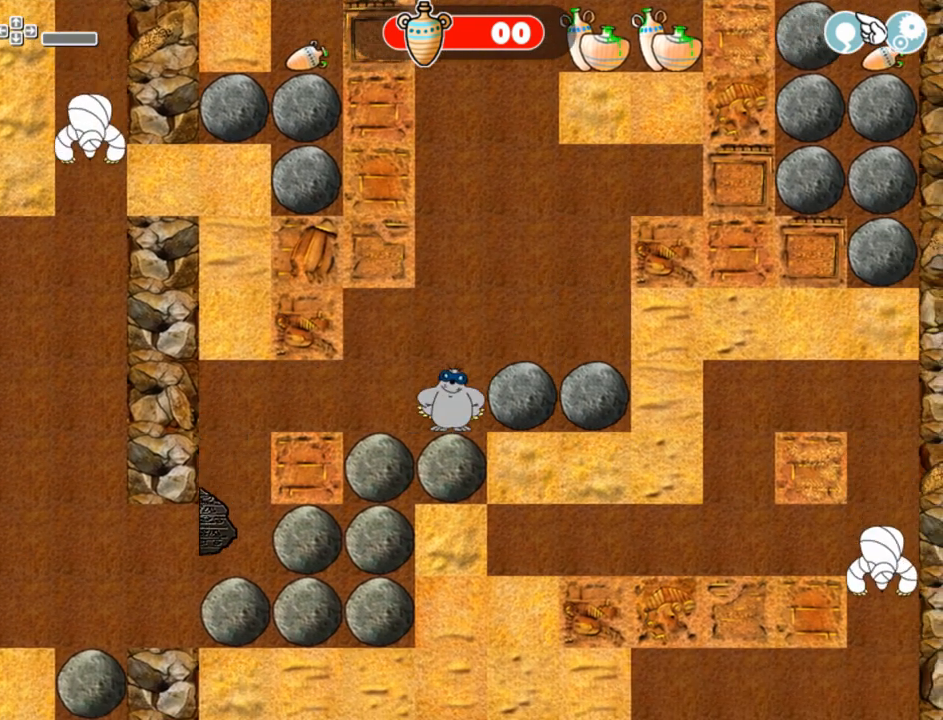
{"keys": ["right"], "mouse": [], "events": [[333, "right", "up"], [333, "up", "down"], [458, "right", "down"], [458, "up", "up"]]}
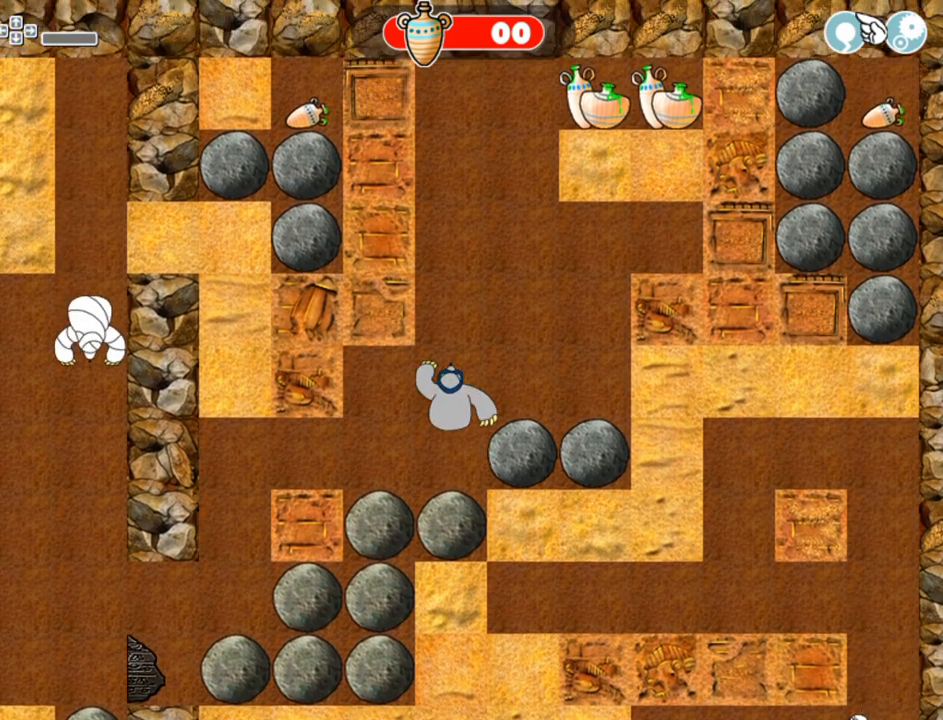
{"keys": ["right"], "mouse": [], "events": []}
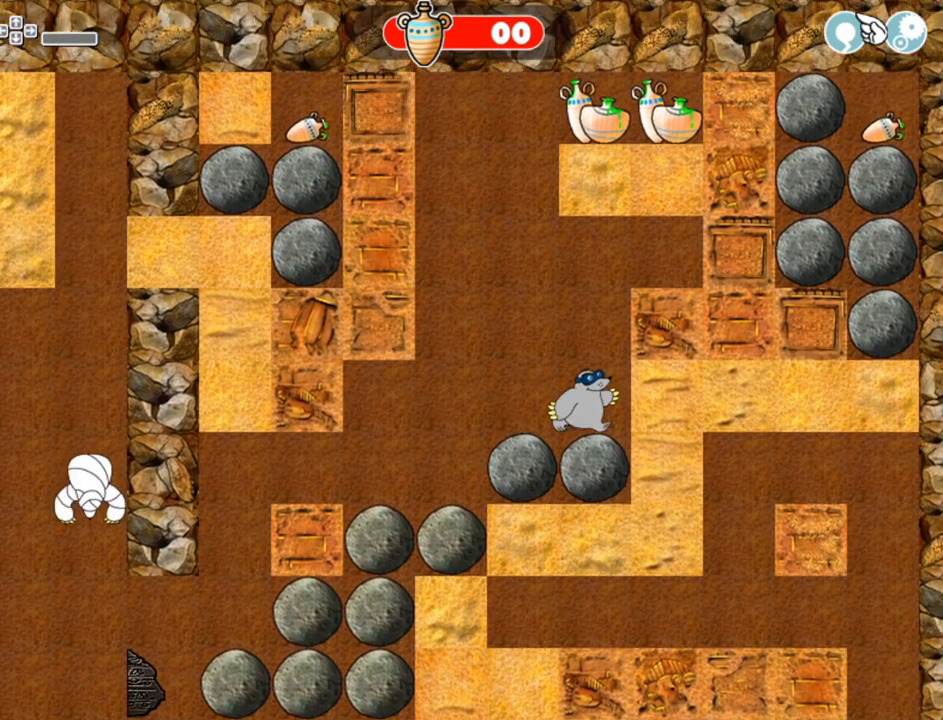
{"keys": ["down"], "mouse": [], "events": [[167, "down", "down"], [167, "right", "up"]]}
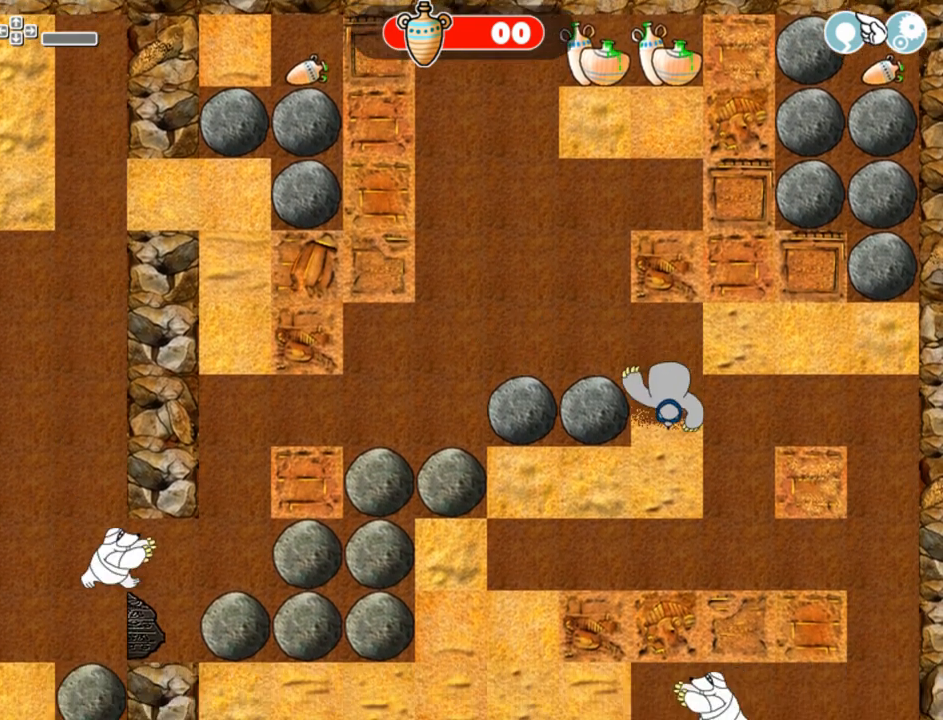
{"keys": ["left"], "mouse": [], "events": [[417, "left", "down"], [500, "down", "up"]]}
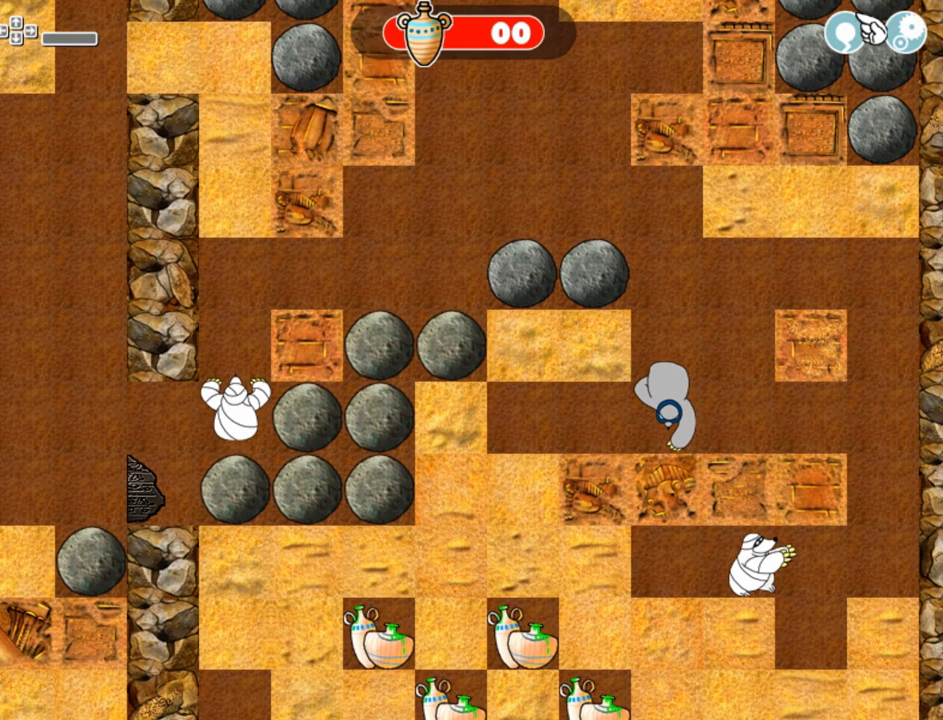
{"keys": ["left"], "mouse": [], "events": []}
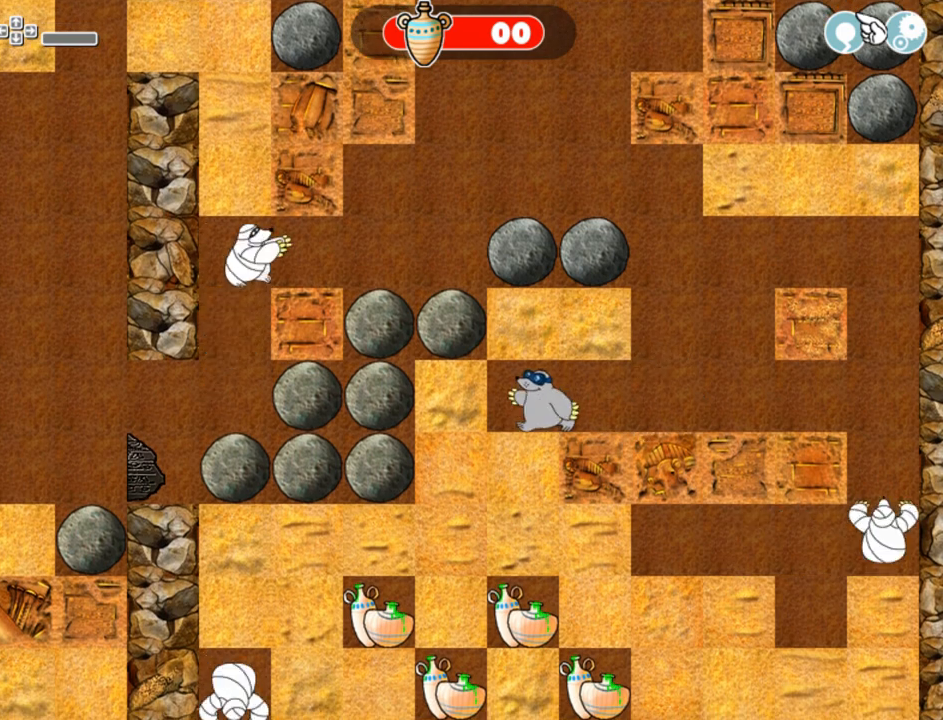
{"keys": ["down"], "mouse": [], "events": [[250, "down", "down"], [250, "left", "up"]]}
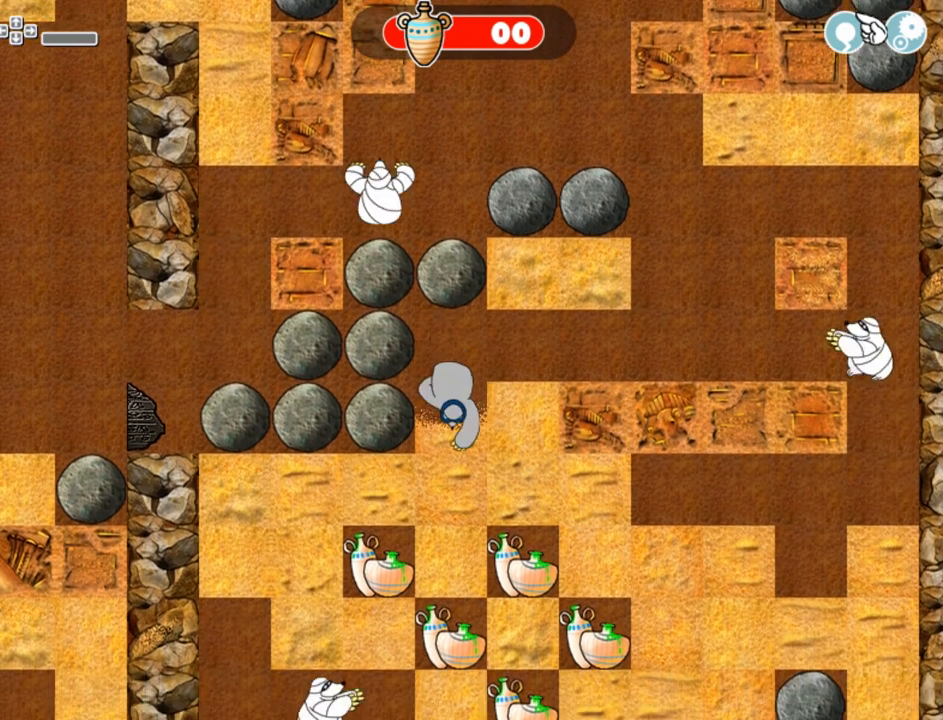
{"keys": ["left"], "mouse": [], "events": [[208, "down", "up"], [208, "left", "down"]]}
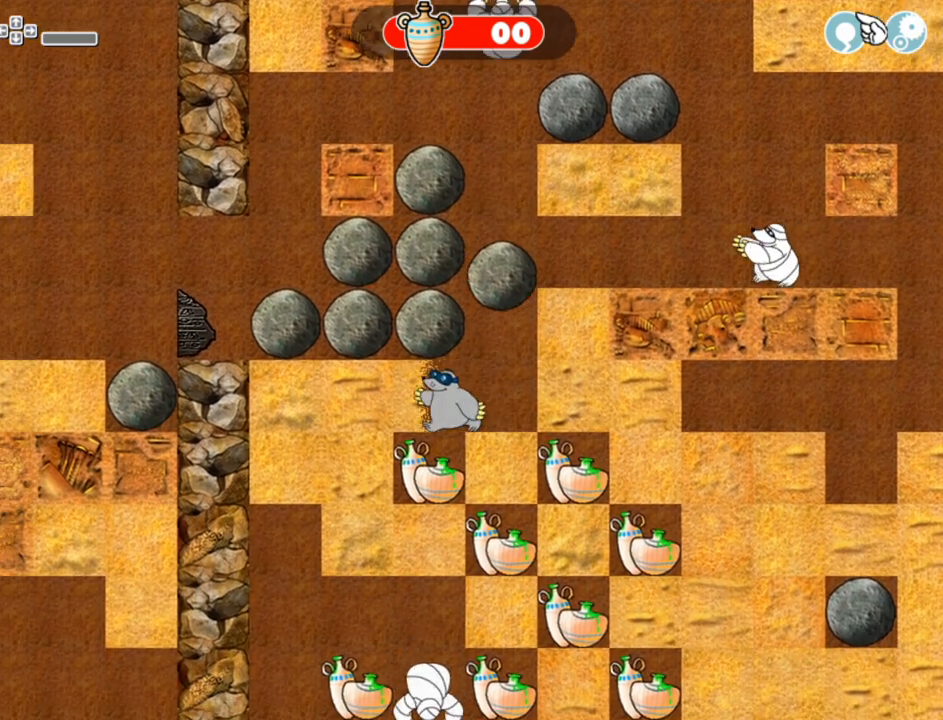
{"keys": ["up"], "mouse": [], "events": [[458, "up", "down"], [500, "left", "up"]]}
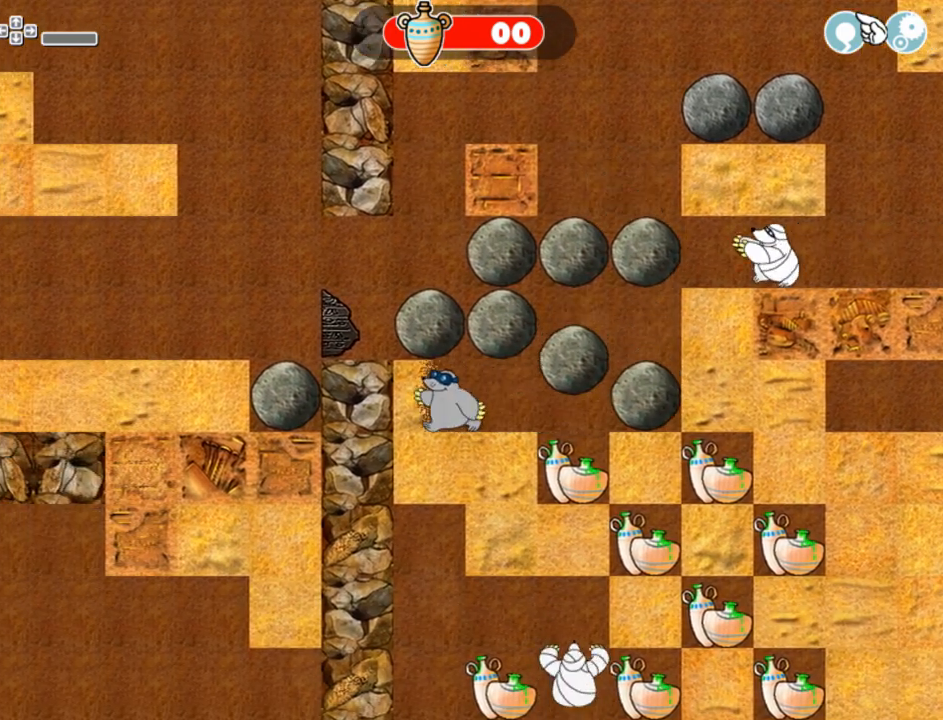
{"keys": ["left"], "mouse": [], "events": [[167, "left", "down"], [250, "up", "up"]]}
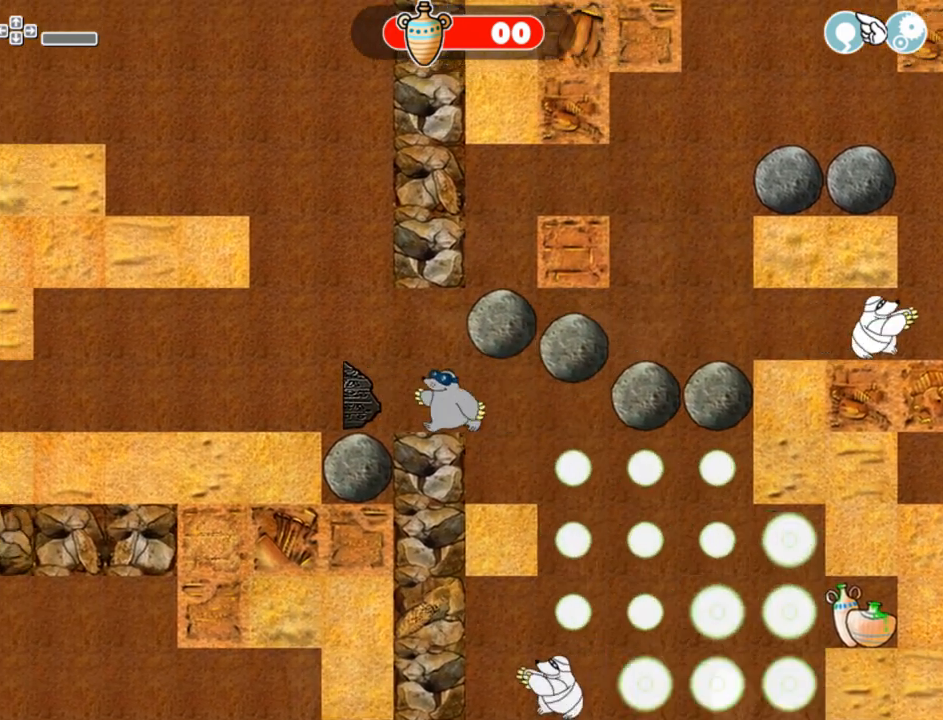
{"keys": ["left"], "mouse": [], "events": []}
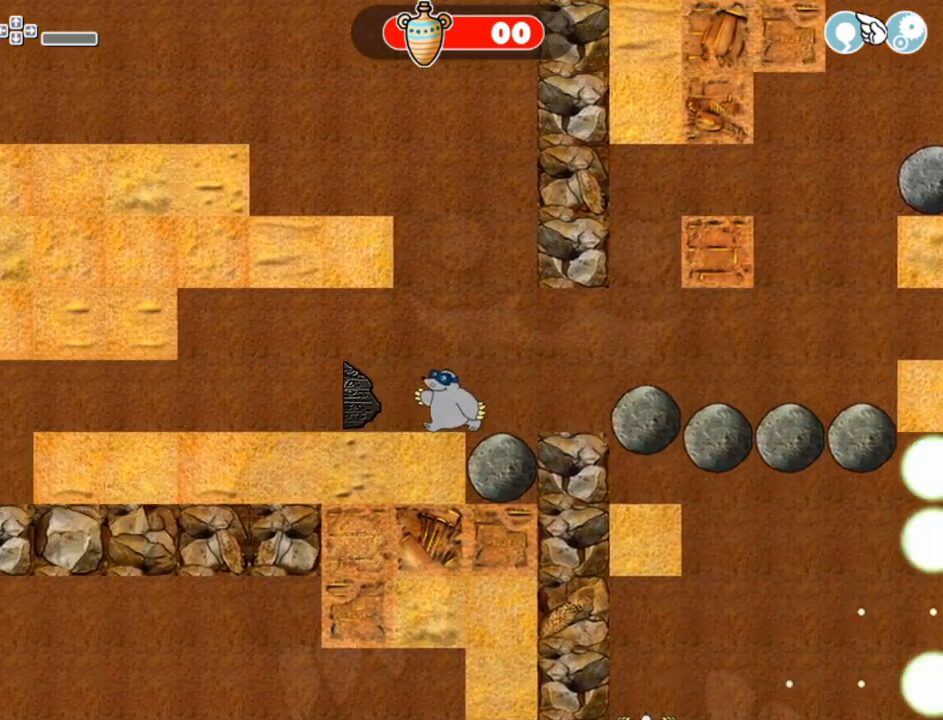
{"keys": ["left"], "mouse": [], "events": []}
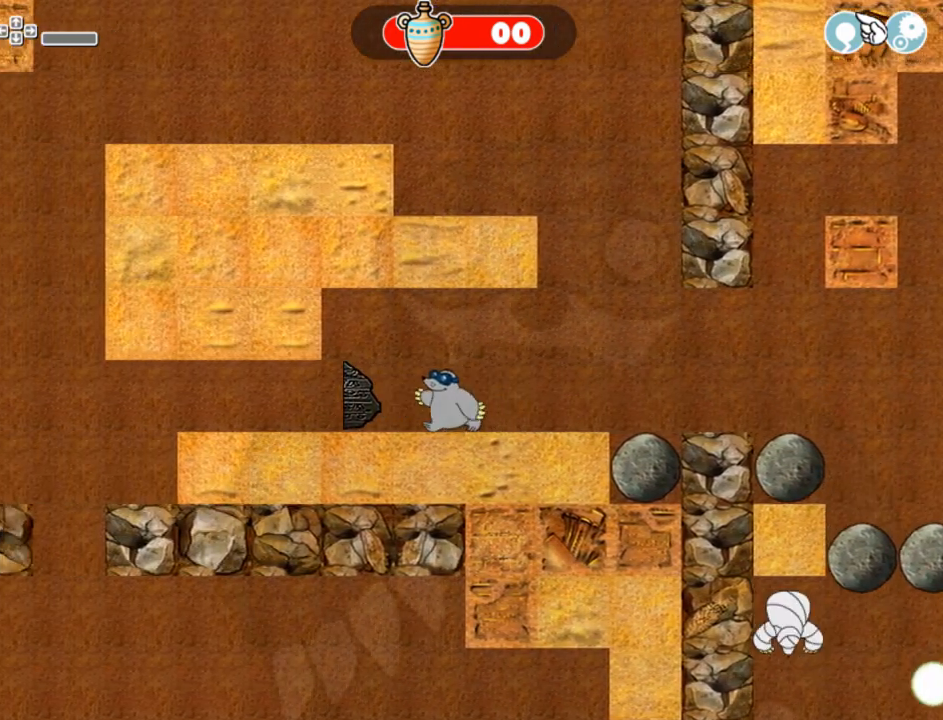
{"keys": ["left"], "mouse": [], "events": []}
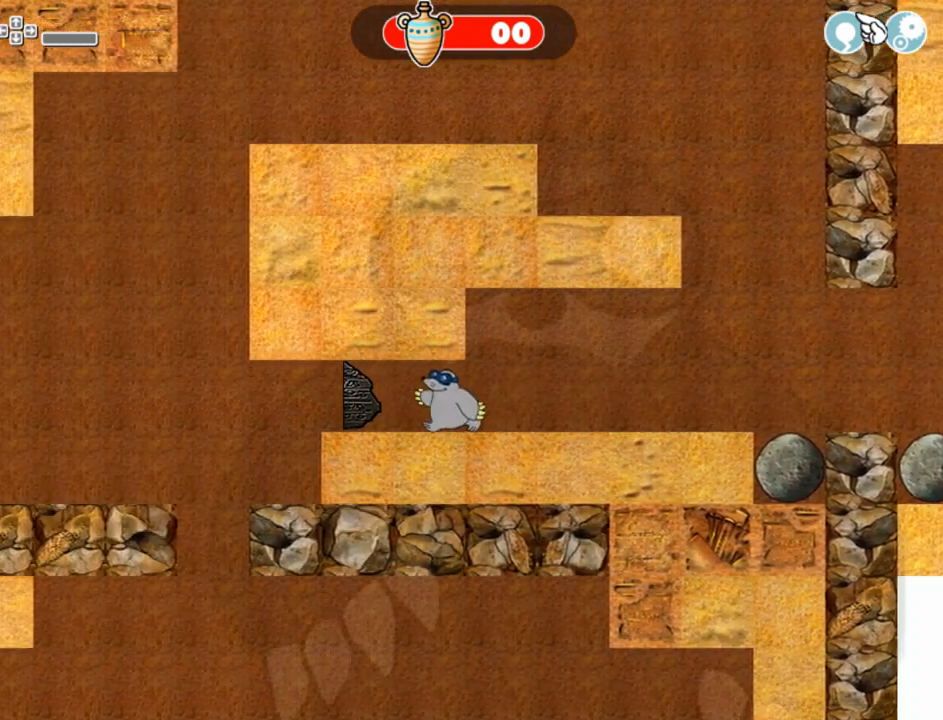
{"keys": ["left"], "mouse": [], "events": [[250, "down", "down"], [333, "left", "up"], [458, "left", "down"], [500, "down", "up"]]}
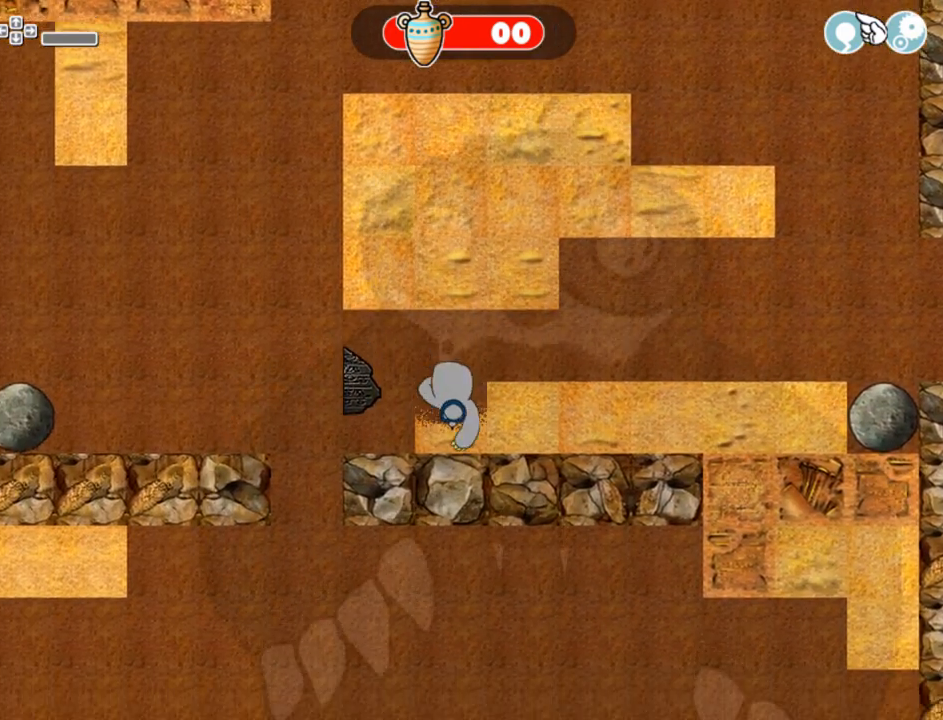
{"keys": [], "mouse": [], "events": [[458, "left", "up"]]}
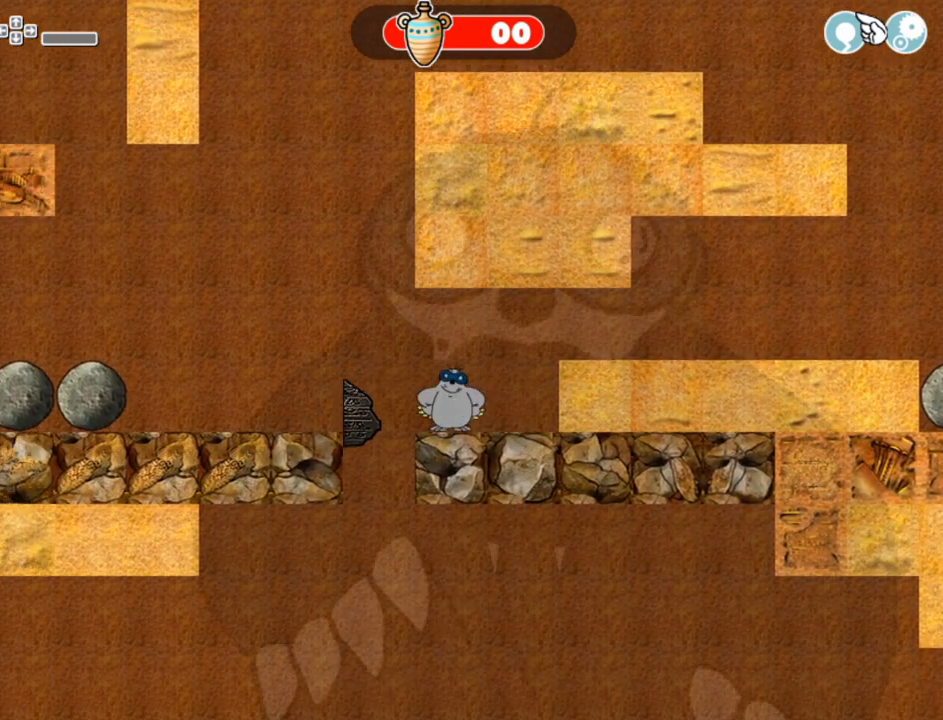
{"keys": ["down"], "mouse": [], "events": [[167, "left", "down"], [333, "down", "down"], [333, "left", "up"]]}
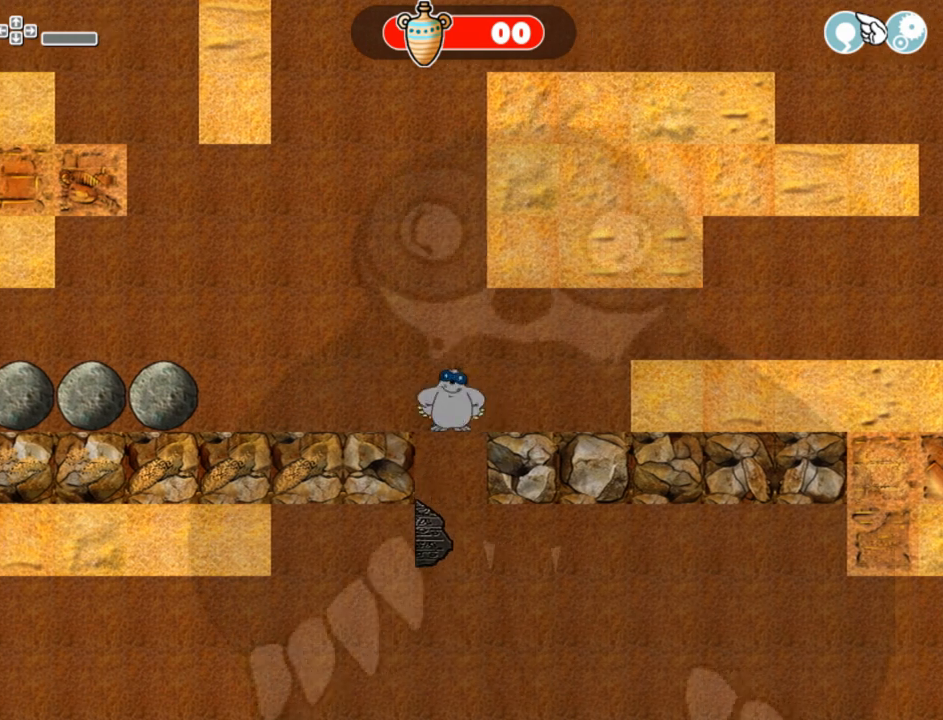
{"keys": ["left"], "mouse": [], "events": [[458, "left", "down"], [500, "down", "up"]]}
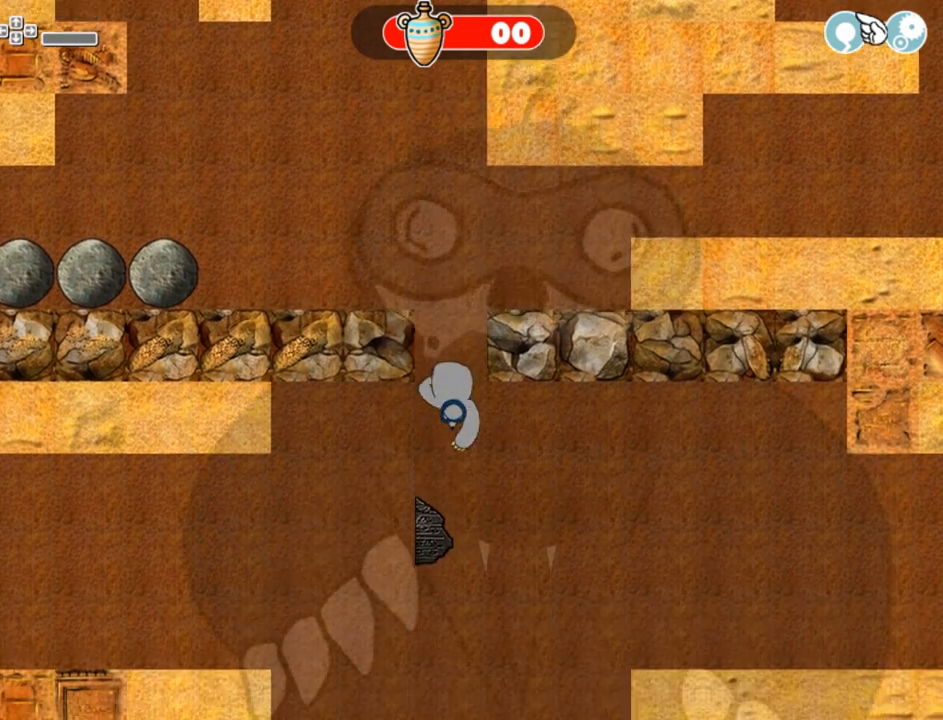
{"keys": ["down"], "mouse": [], "events": [[167, "down", "down"], [167, "left", "up"]]}
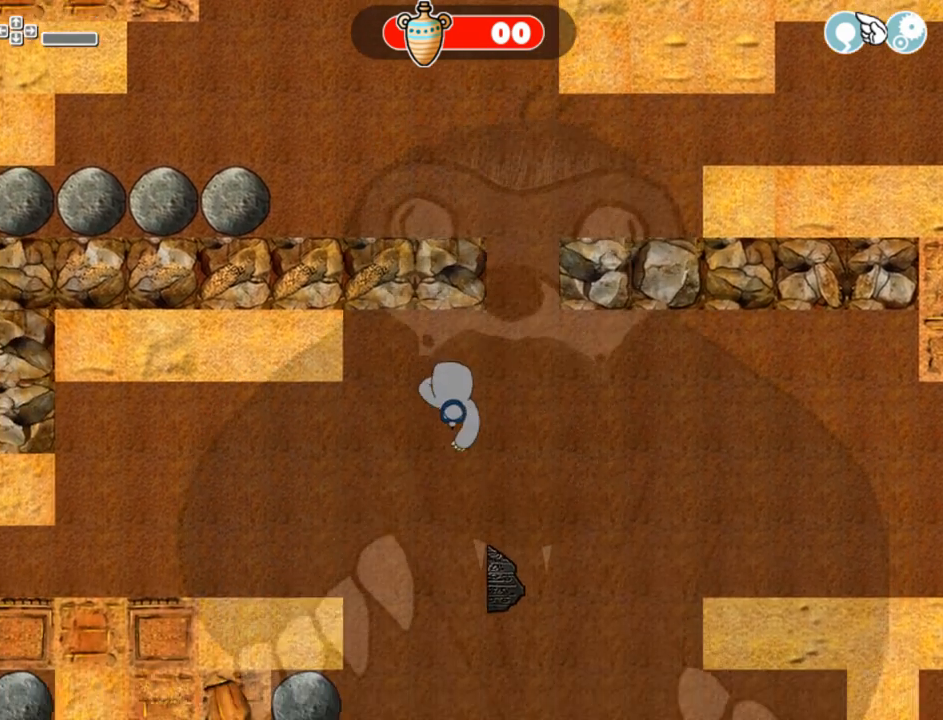
{"keys": ["down"], "mouse": [], "events": []}
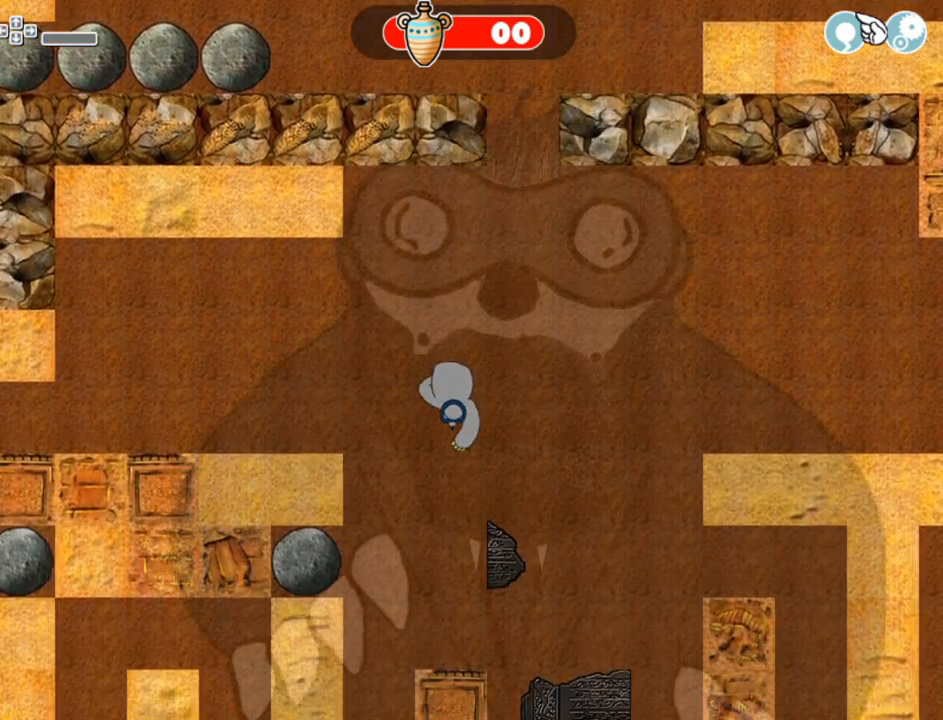
{"keys": ["down"], "mouse": [], "events": []}
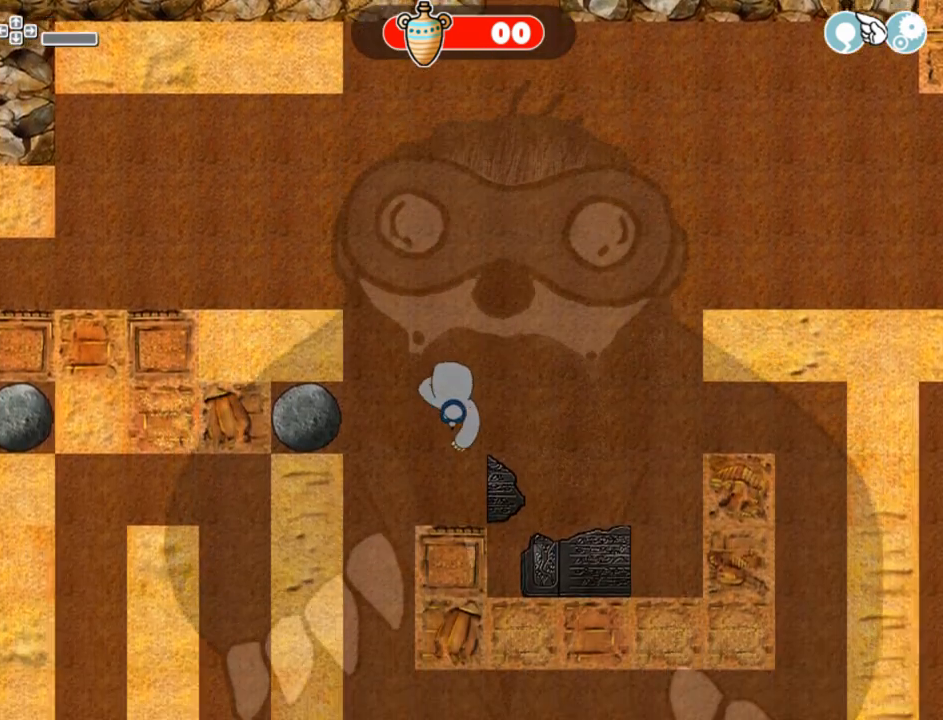
{"keys": ["right"], "mouse": [], "events": [[333, "right", "down"], [375, "down", "up"]]}
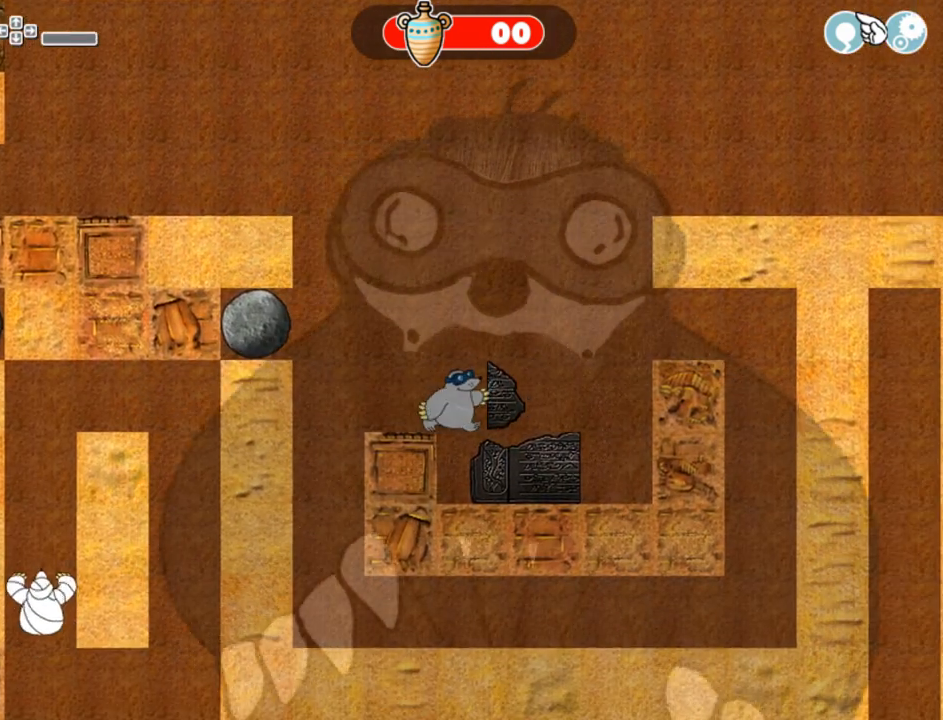
{"keys": [], "mouse": [], "events": [[500, "right", "up"]]}